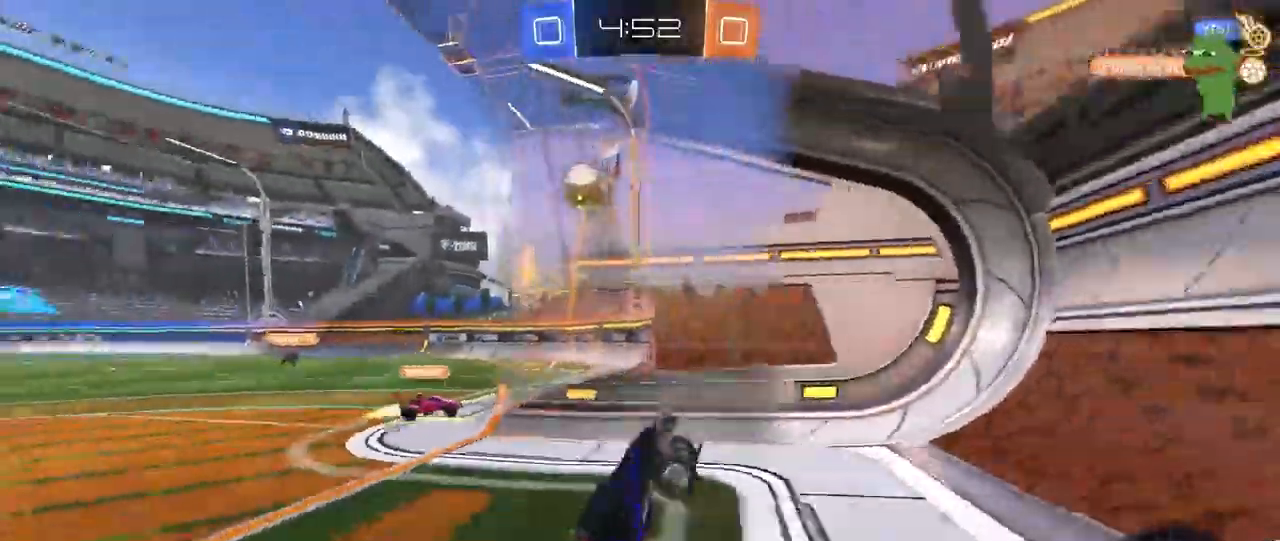
Gameplay with keyboard and mouse; each line is a JSON object with the keys and mouse buttons held at the frame after it. "events" lists presses ("down") and releases ("up") of "1", "2", "3", "4", "5", "a", "alt", "c", "caps_lock", "ctrl", "d", "e", "f", "g", "q", "r", "s", "shift", "space", "t", "tab", "v", "w", "x", "z", "mouse_left", "mouse_wheel" and "mouse_right" between this image and that frame as [ms after this image, input, new state], when the widget could be followed in between. "mouse_left", "mouse_wheel", "mouse_right" = the "left", "wheel", "right" buttons of the "mouse" list. No other keys are recorded. "wheel" means that the mouse wheel is clicked or scrolled. "mouse_move" is the direction in which the mouse moves at that frame (one of eight, or "still"), when it could be read.
{"keys": ["d", "w"], "mouse": ["left"], "mouse_move": "still", "events": [[233, "d", "down"], [400, "d", "up"], [433, "mouse_left", "down"], [483, "d", "down"]]}
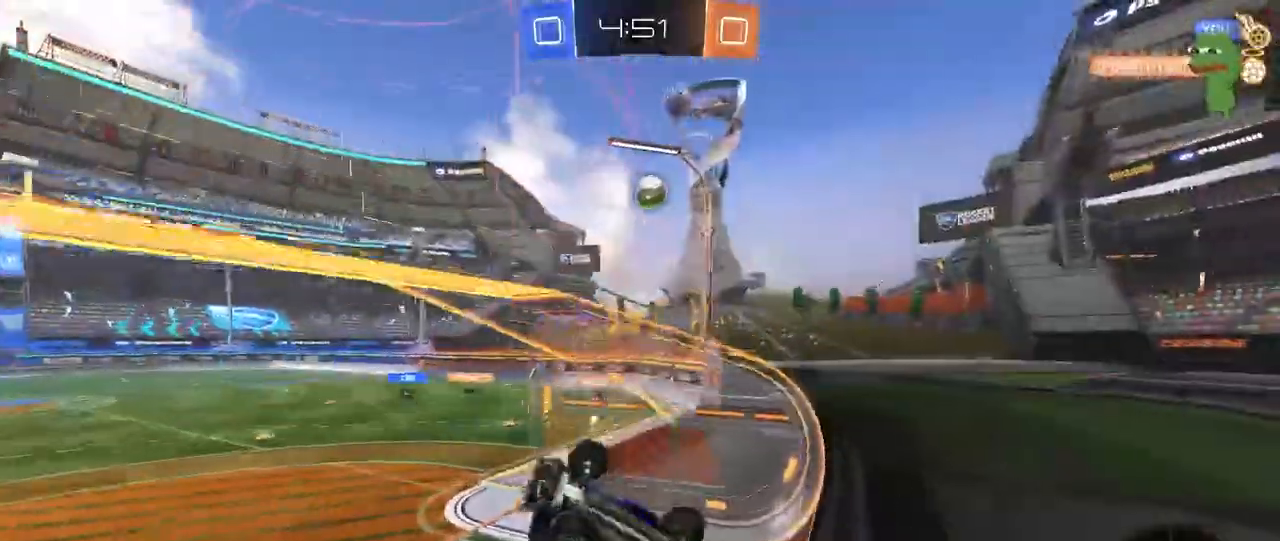
{"keys": ["d", "shift"], "mouse": [], "mouse_move": "still", "events": [[133, "mouse_right", "down"], [133, "space", "down"], [183, "shift", "down"], [317, "mouse_left", "up"], [317, "mouse_right", "up"], [317, "space", "up"], [500, "w", "up"]]}
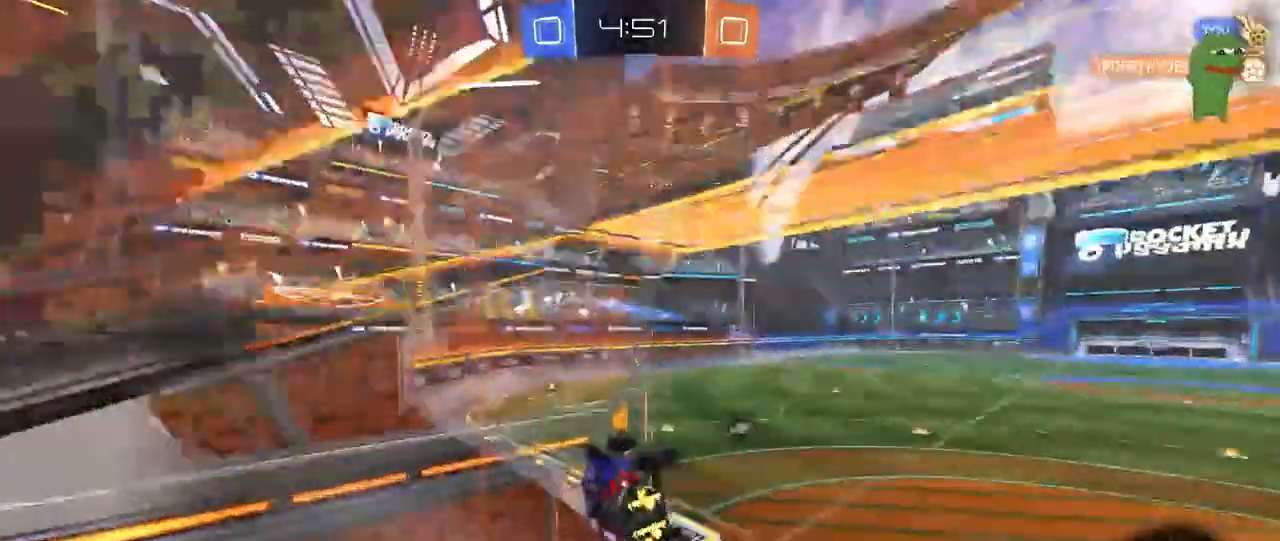
{"keys": ["d", "shift"], "mouse": ["left"]}
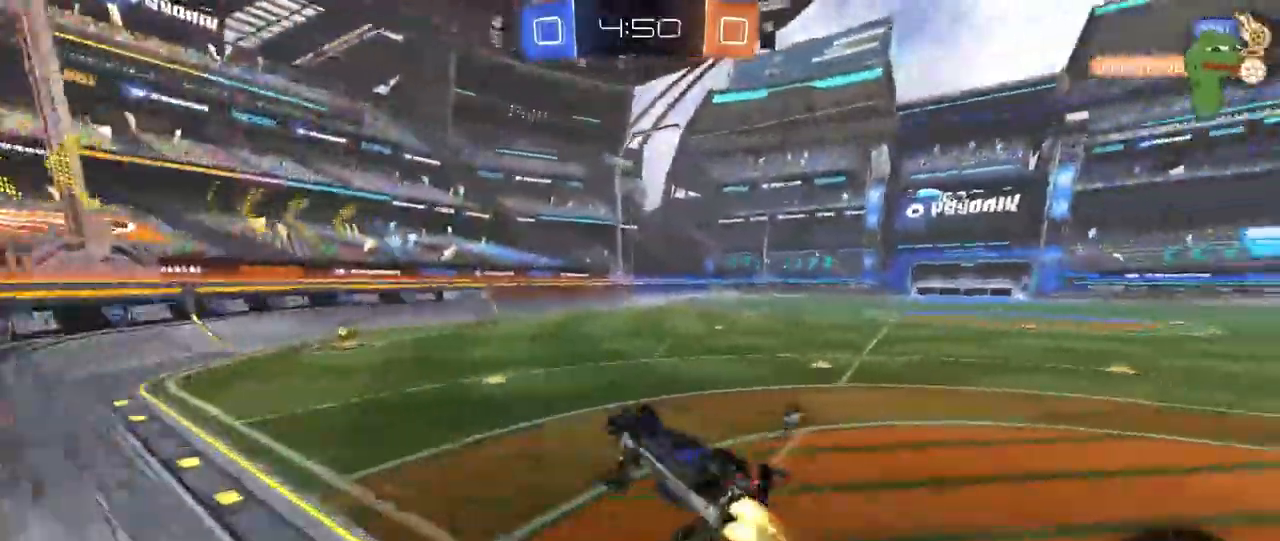
{"keys": ["d", "space", "w"], "mouse": [], "mouse_move": "still", "events": [[117, "mouse_left", "up"], [200, "mouse_left", "down"], [200, "w", "down"], [350, "mouse_left", "up"], [350, "shift", "up"], [400, "space", "down"]]}
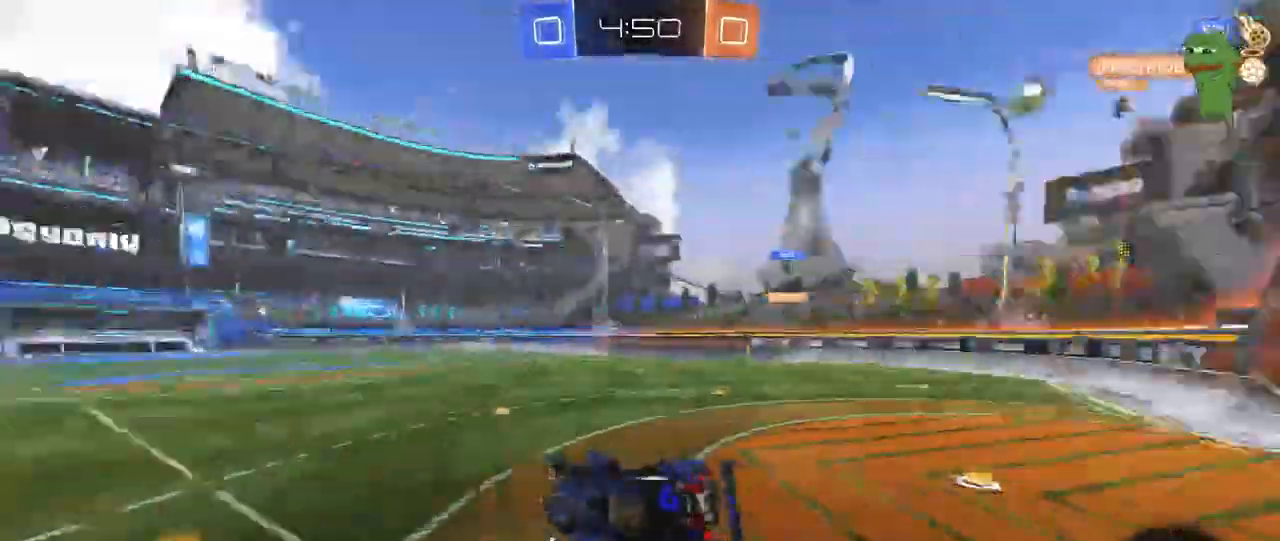
{"keys": ["w"], "mouse": [], "mouse_move": "still", "events": [[83, "space", "up"], [267, "d", "up"], [317, "w", "up"], [450, "w", "down"]]}
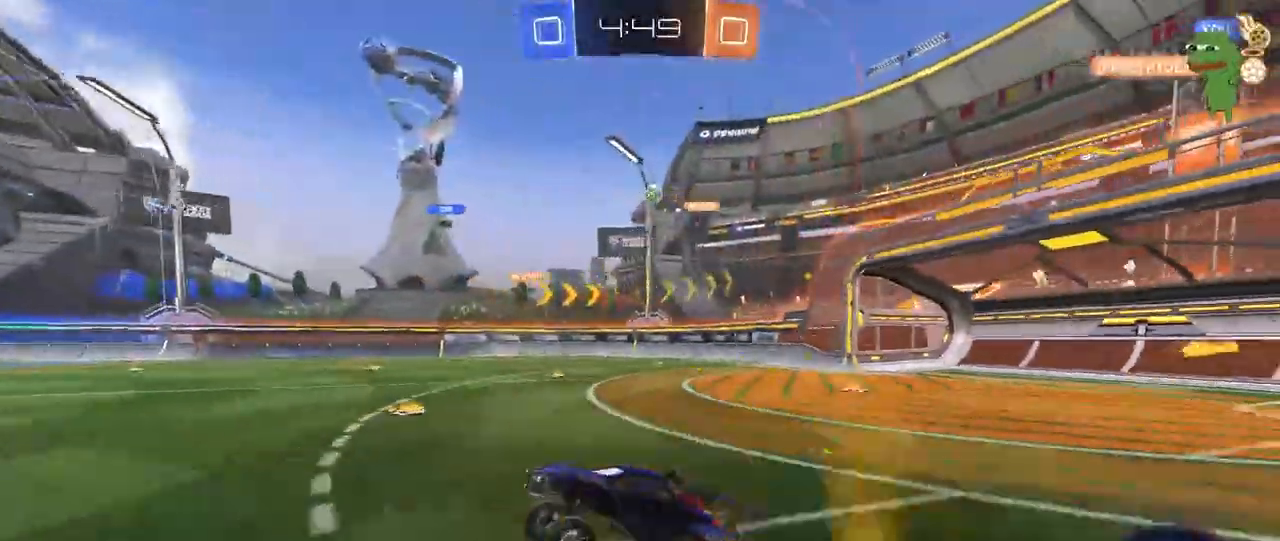
{"keys": ["d", "w"], "mouse": [], "mouse_move": "still", "events": [[50, "d", "down"], [183, "space", "down"], [333, "d", "up"], [333, "space", "up"], [467, "d", "down"]]}
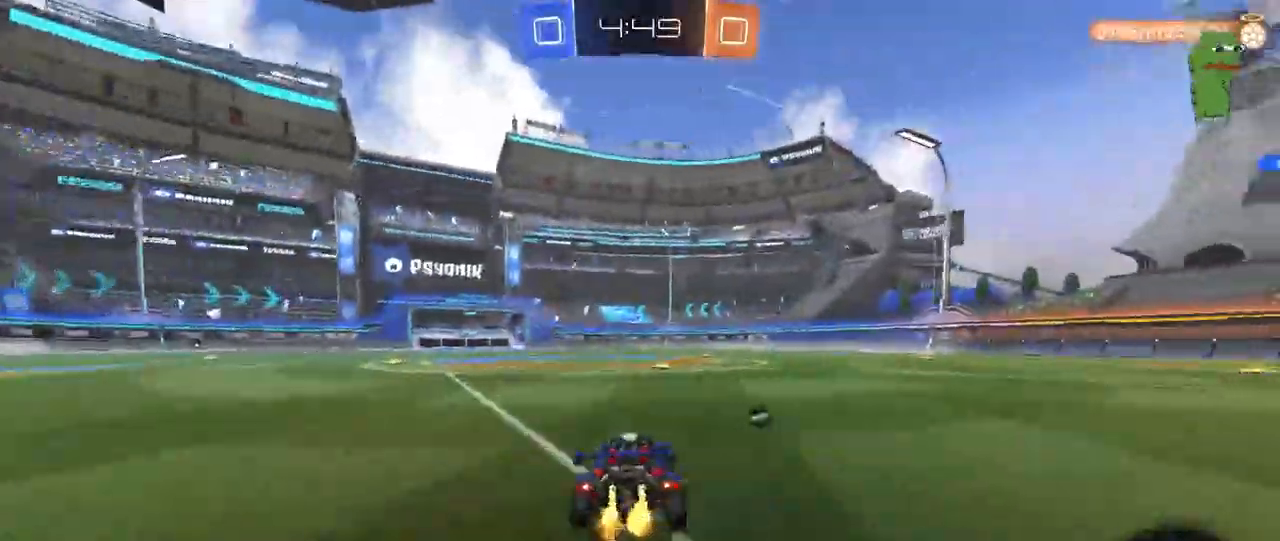
{"keys": ["d"], "mouse": [], "mouse_move": "still"}
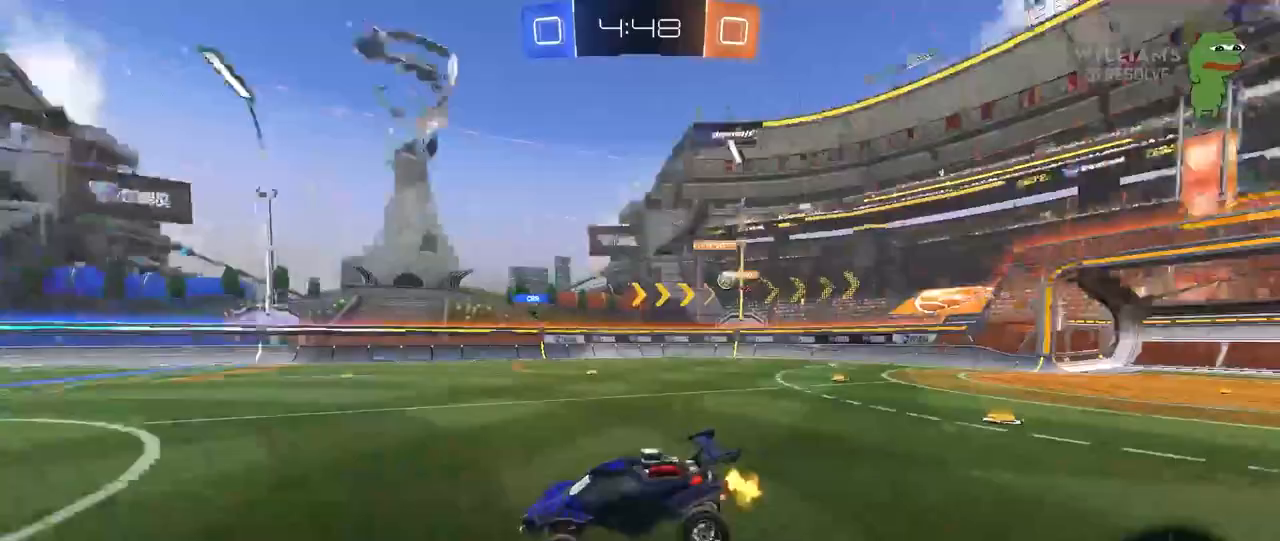
{"keys": ["d"], "mouse": [], "mouse_move": "still", "events": [[33, "d", "up"], [217, "d", "down"], [217, "s", "down"], [317, "a", "down"], [317, "d", "up"], [417, "s", "up"], [450, "a", "up"], [450, "d", "down"]]}
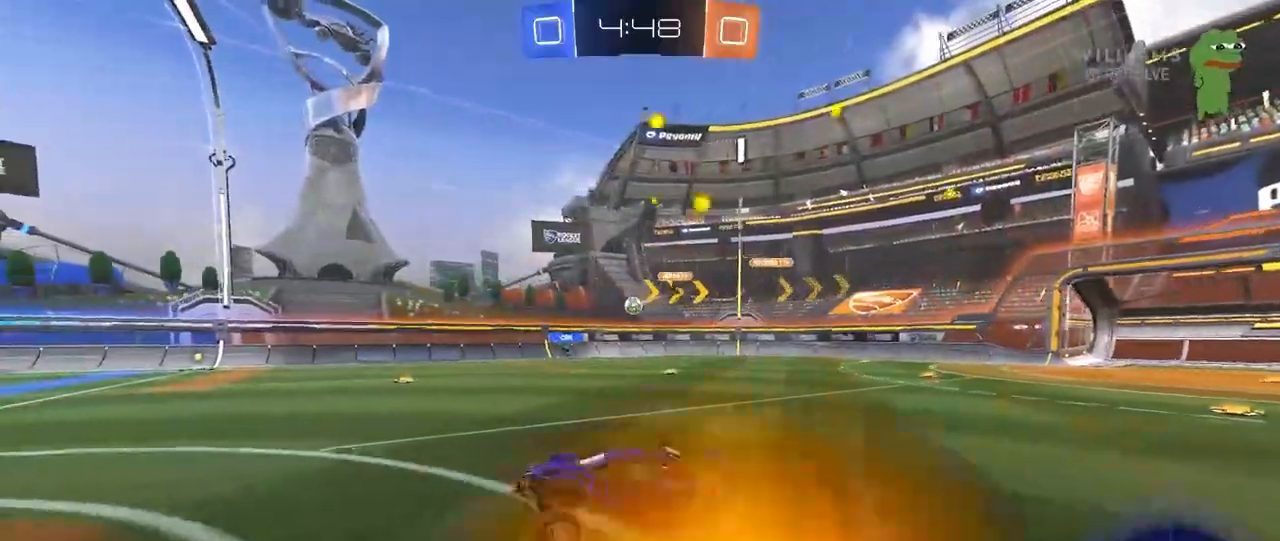
{"keys": ["w"], "mouse": [], "mouse_move": "still", "events": [[50, "d", "up"], [200, "w", "down"], [283, "mouse_right", "down"], [383, "mouse_right", "up"]]}
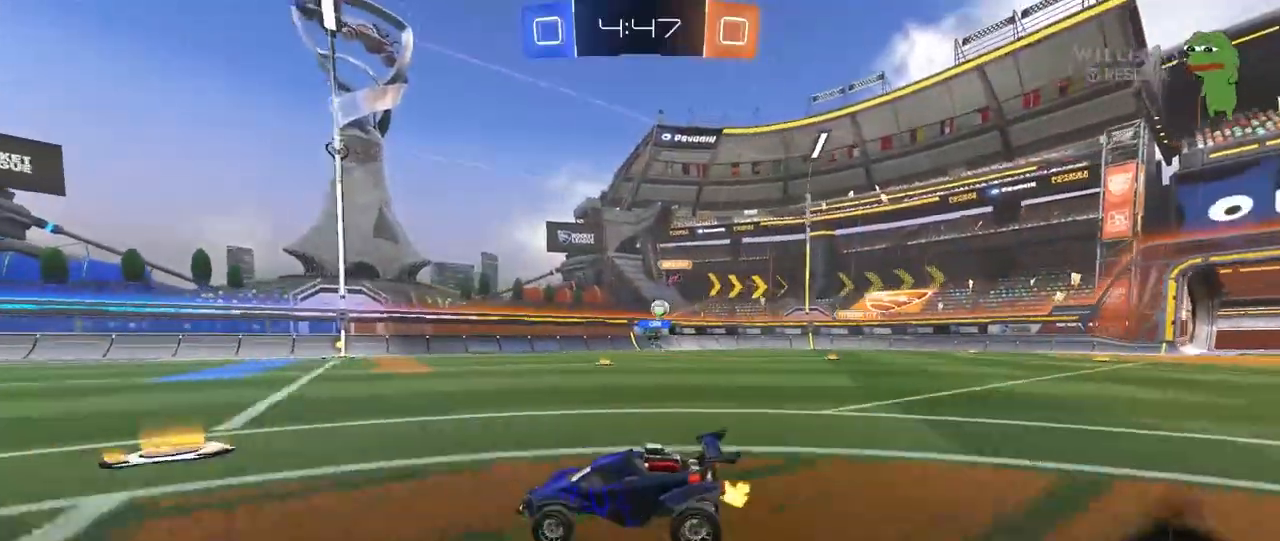
{"keys": ["a", "w"], "mouse": ["left"], "mouse_move": "down", "events": [[17, "d", "down"], [67, "shift", "down"], [250, "shift", "up"], [400, "d", "up"], [433, "mouse_left", "down"], [483, "a", "down"]]}
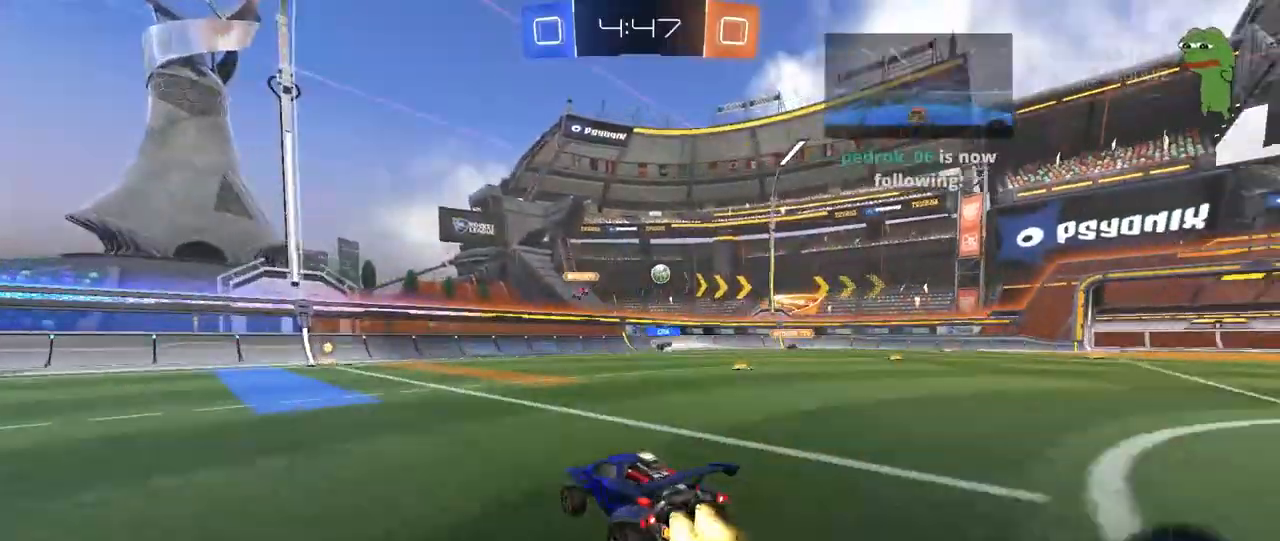
{"keys": ["a", "w"], "mouse": [], "mouse_move": "still", "events": [[83, "a", "up"], [267, "a", "down"], [317, "a", "up"], [417, "mouse_left", "up"], [450, "a", "down"]]}
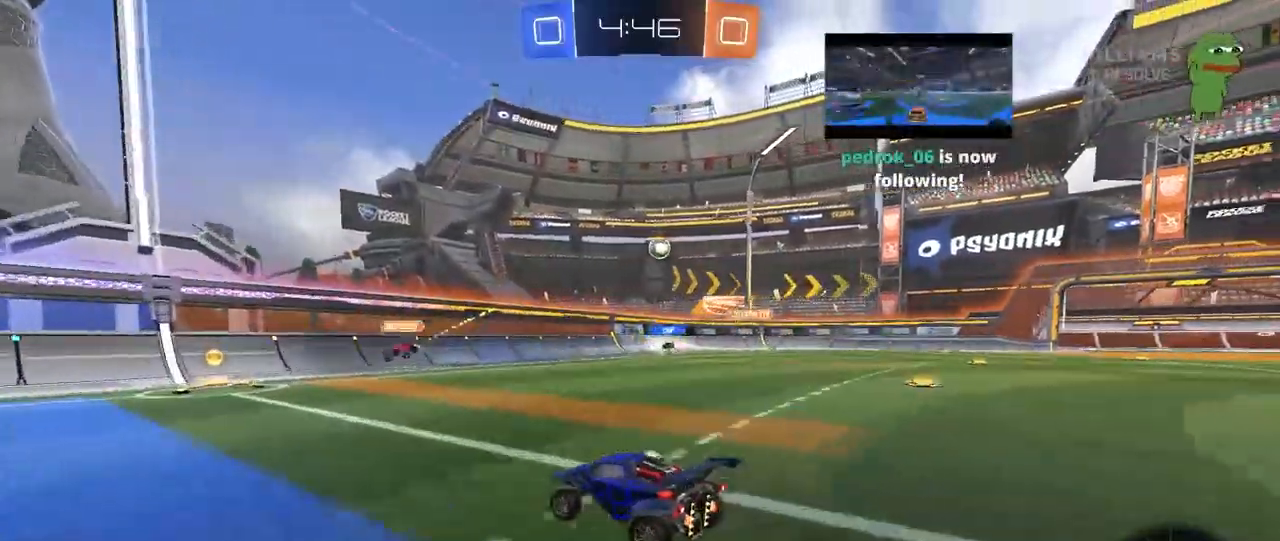
{"keys": ["w"], "mouse": [], "mouse_move": "still", "events": [[100, "a", "up"], [283, "d", "down"], [383, "d", "up"], [417, "a", "down"], [467, "a", "up"]]}
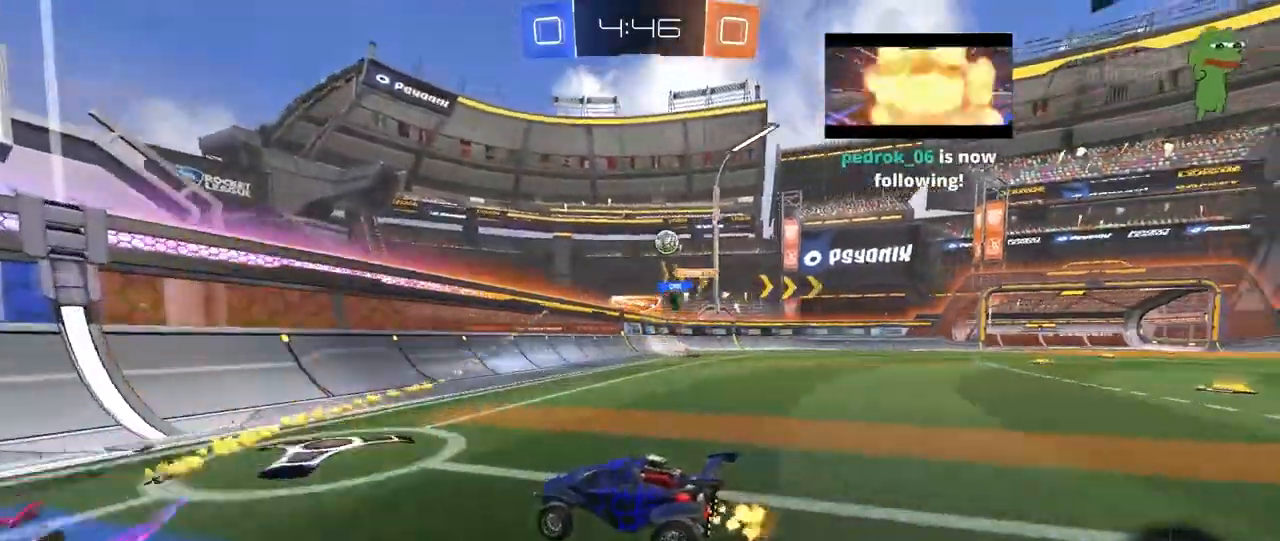
{"keys": ["w"], "mouse": ["left"], "mouse_move": "still", "events": [[167, "d", "down"], [250, "d", "up"], [450, "mouse_left", "down"]]}
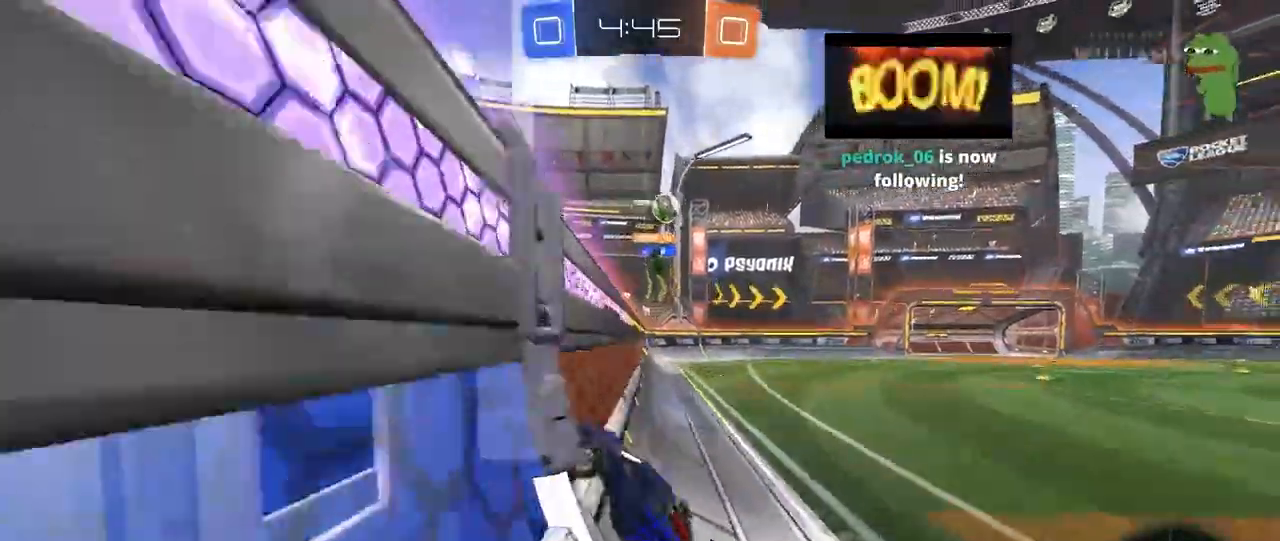
{"keys": ["a", "shift"], "mouse": ["left"], "mouse_move": "still", "events": [[33, "d", "down"], [267, "mouse_right", "down"], [317, "s", "down"], [317, "w", "up"], [367, "a", "down"], [367, "shift", "down"], [450, "d", "up"], [500, "mouse_right", "up"], [500, "s", "up"]]}
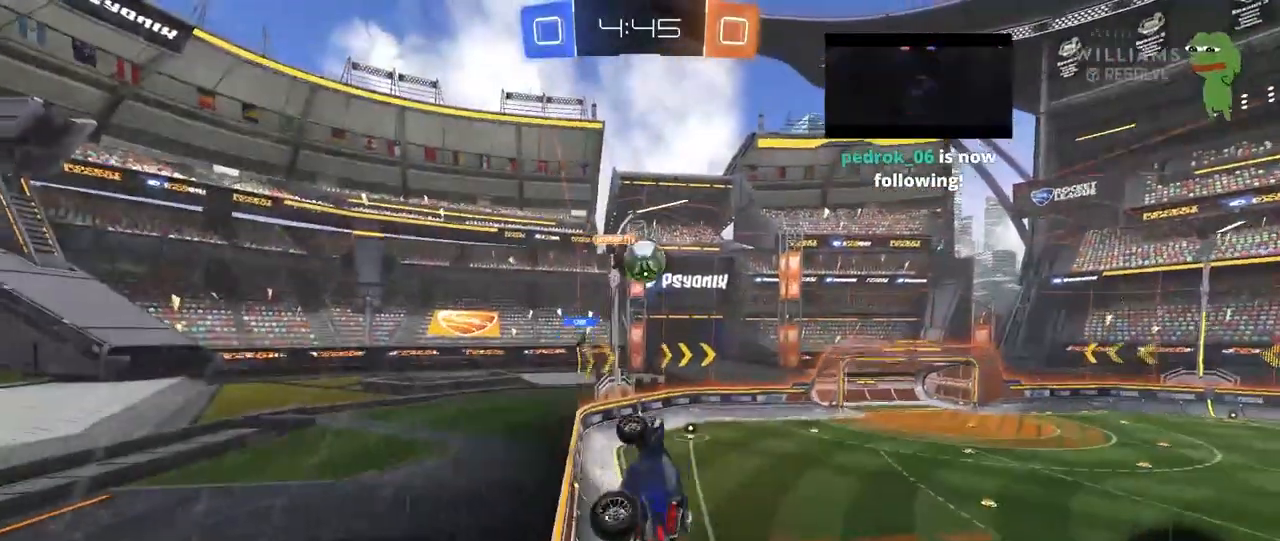
{"keys": ["d", "s", "shift"], "mouse": [], "mouse_move": "still", "events": [[50, "a", "up"], [100, "w", "down"], [233, "mouse_right", "down"], [317, "mouse_left", "up"], [367, "mouse_right", "up"], [383, "s", "down"], [383, "w", "up"], [433, "d", "down"]]}
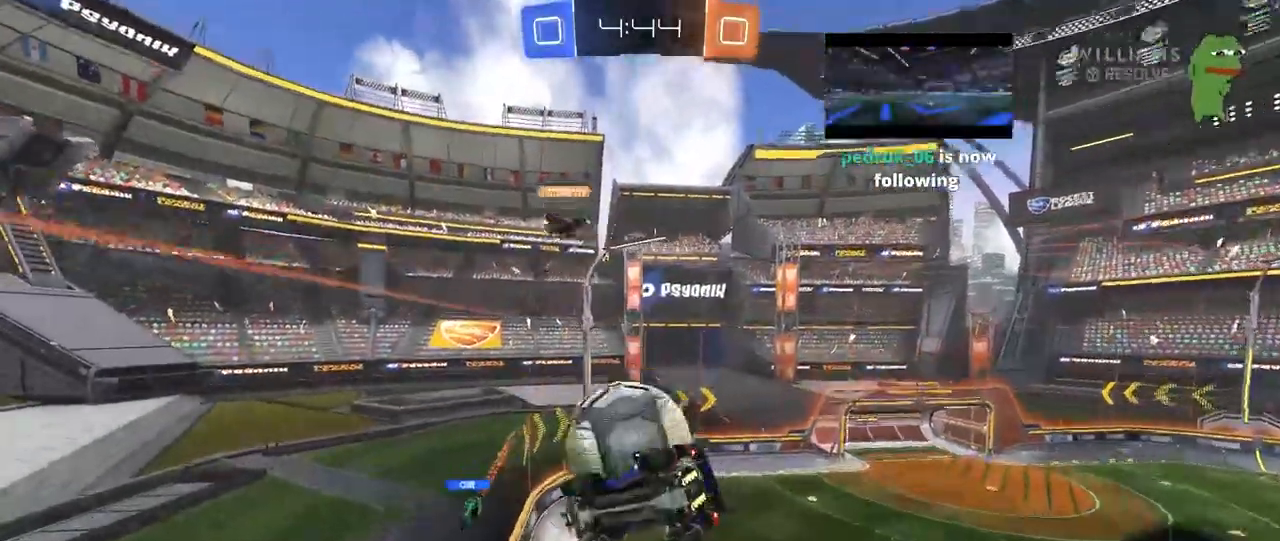
{"keys": ["a", "shift", "w"], "mouse": [], "mouse_move": "still", "events": [[17, "d", "up"], [67, "a", "down"], [350, "s", "up"], [433, "w", "down"]]}
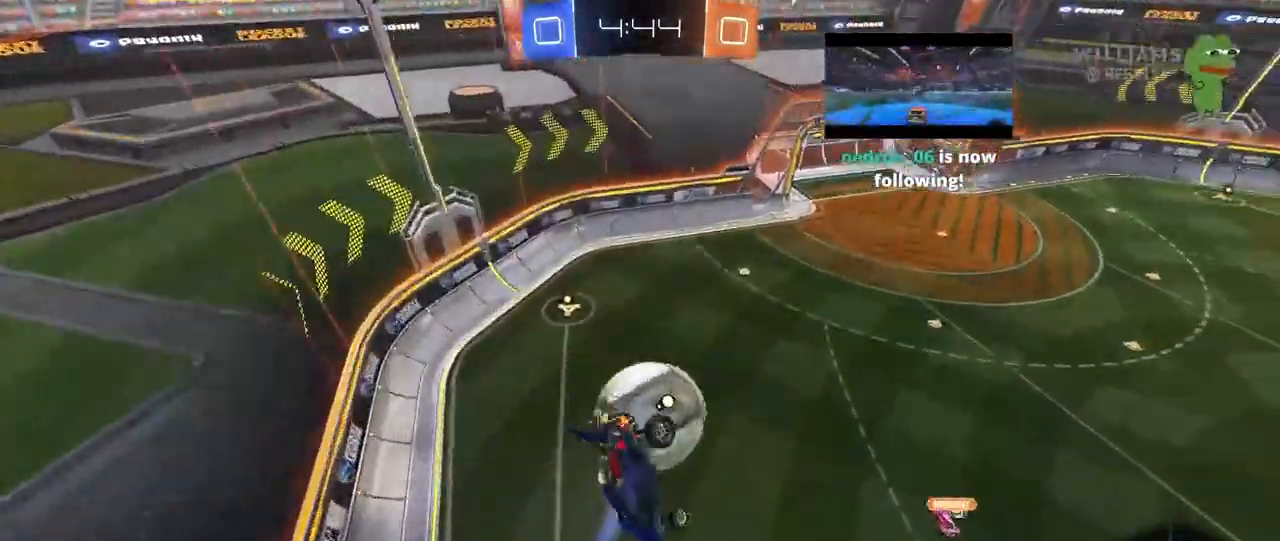
{"keys": ["d"], "mouse": ["left"], "mouse_move": "down-left", "events": [[83, "d", "down"], [133, "a", "up"], [133, "shift", "up"], [183, "w", "up"], [267, "s", "down"], [367, "mouse_left", "down"], [500, "s", "up"]]}
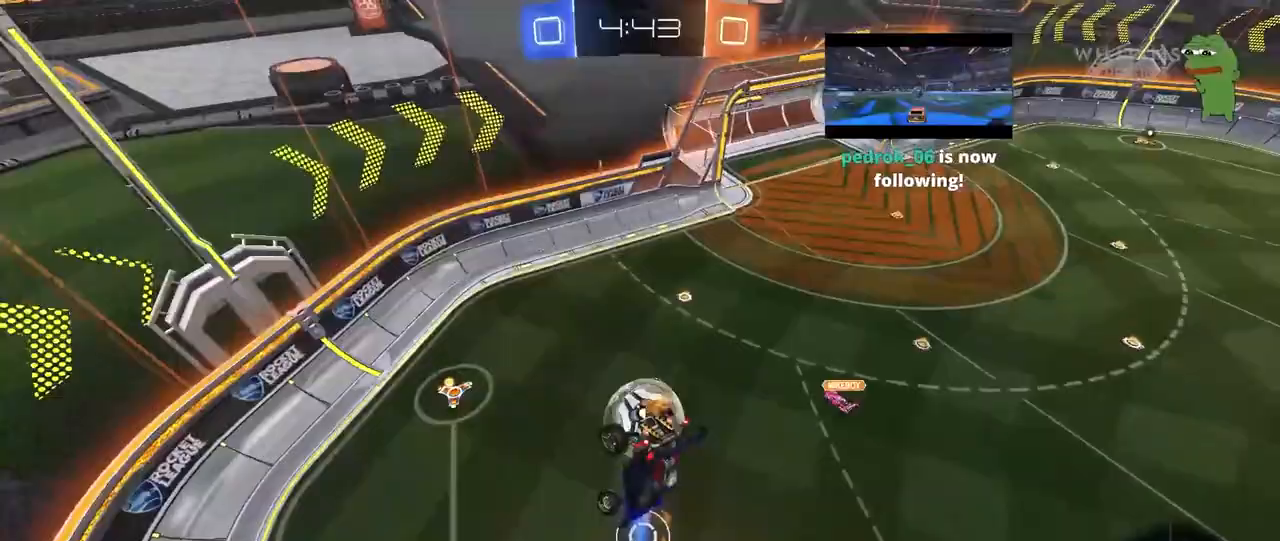
{"keys": [], "mouse": ["left"], "mouse_move": "still", "events": [[50, "shift", "down"], [150, "w", "down"], [233, "d", "up"], [233, "shift", "up"], [383, "d", "down"], [383, "w", "up"], [467, "d", "up"]]}
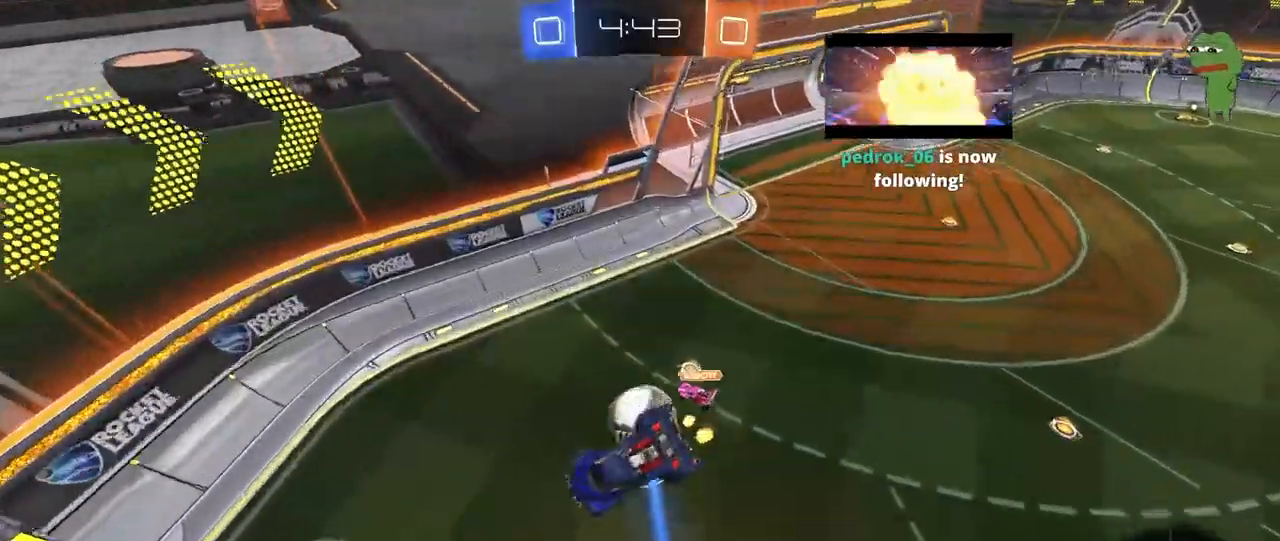
{"keys": ["d"], "mouse": [], "mouse_move": "still", "events": [[17, "mouse_left", "up"], [167, "d", "down"], [250, "shift", "down"], [350, "shift", "up"]]}
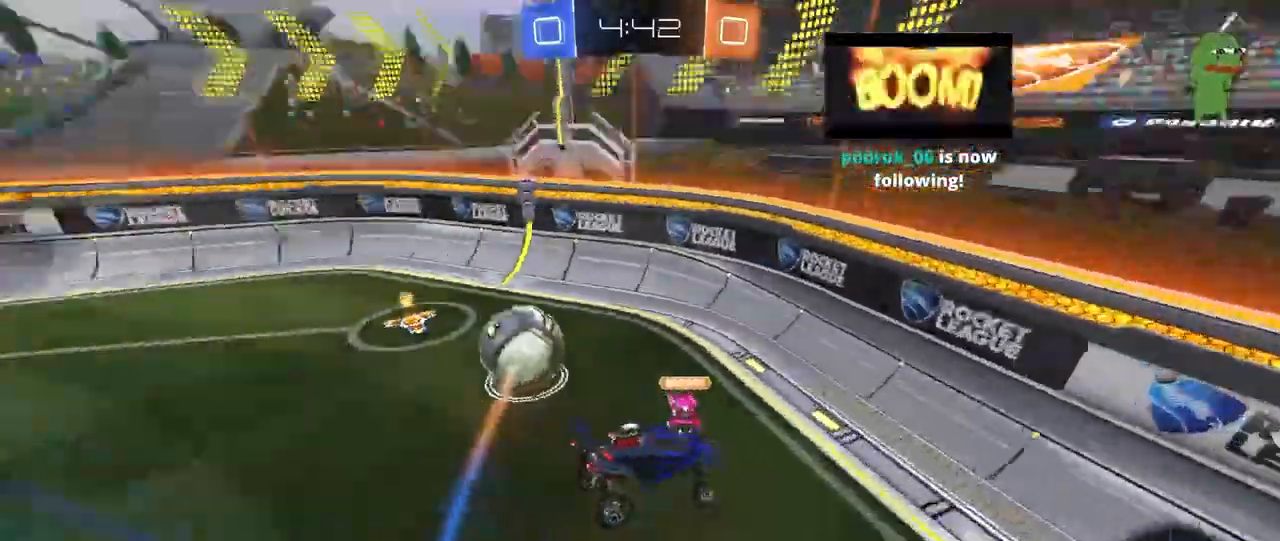
{"keys": ["d", "w"], "mouse": [], "mouse_move": "still", "events": [[83, "w", "down"], [367, "shift", "down"], [467, "shift", "up"]]}
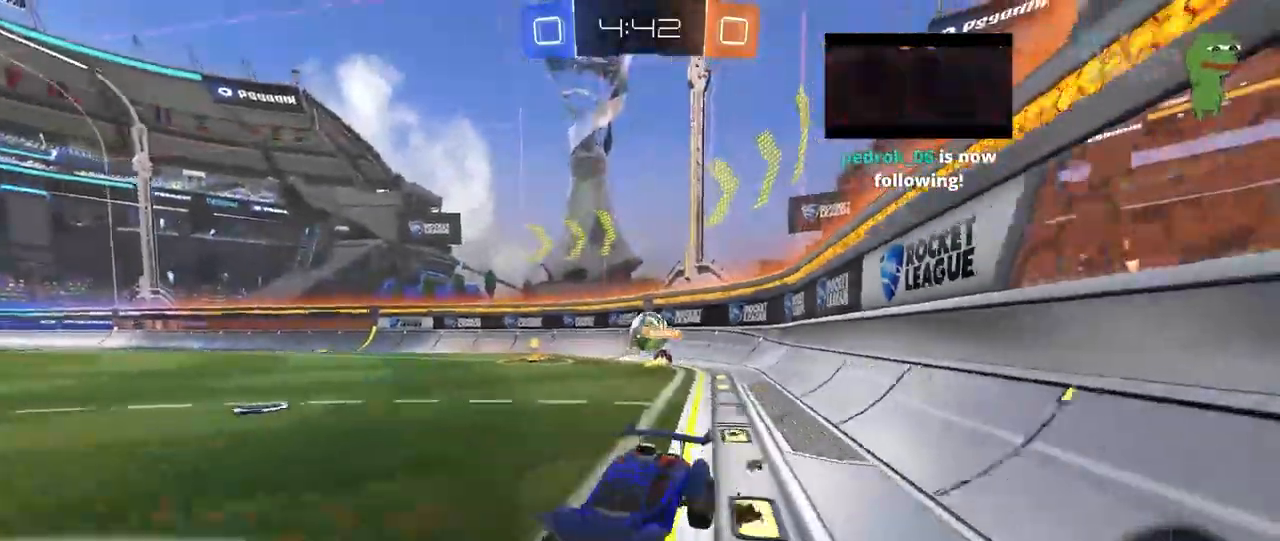
{"keys": ["w"], "mouse": [], "mouse_move": "still", "events": [[50, "space", "down"], [233, "space", "up"], [333, "d", "up"]]}
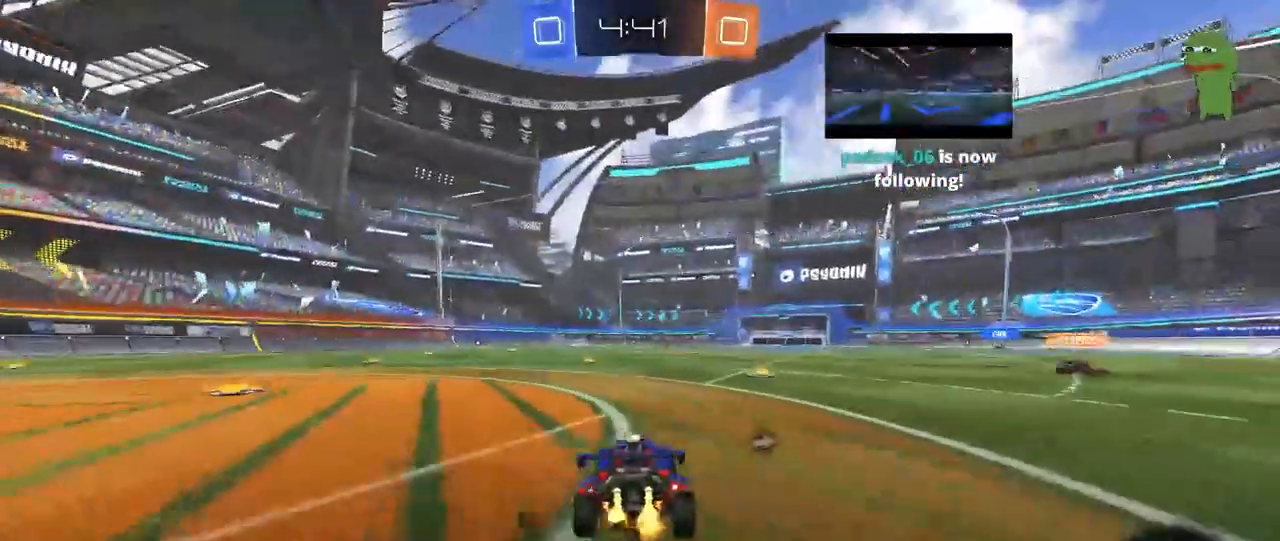
{"keys": ["a", "s", "shift"], "mouse": ["left", "right"], "mouse_move": "still", "events": [[167, "mouse_left", "down"], [200, "d", "down"], [200, "mouse_right", "down"], [300, "a", "down"], [300, "d", "up"], [300, "mouse_right", "up"], [300, "shift", "down"], [300, "space", "down"], [350, "mouse_right", "down"], [400, "s", "down"], [400, "w", "up"], [433, "space", "up"]]}
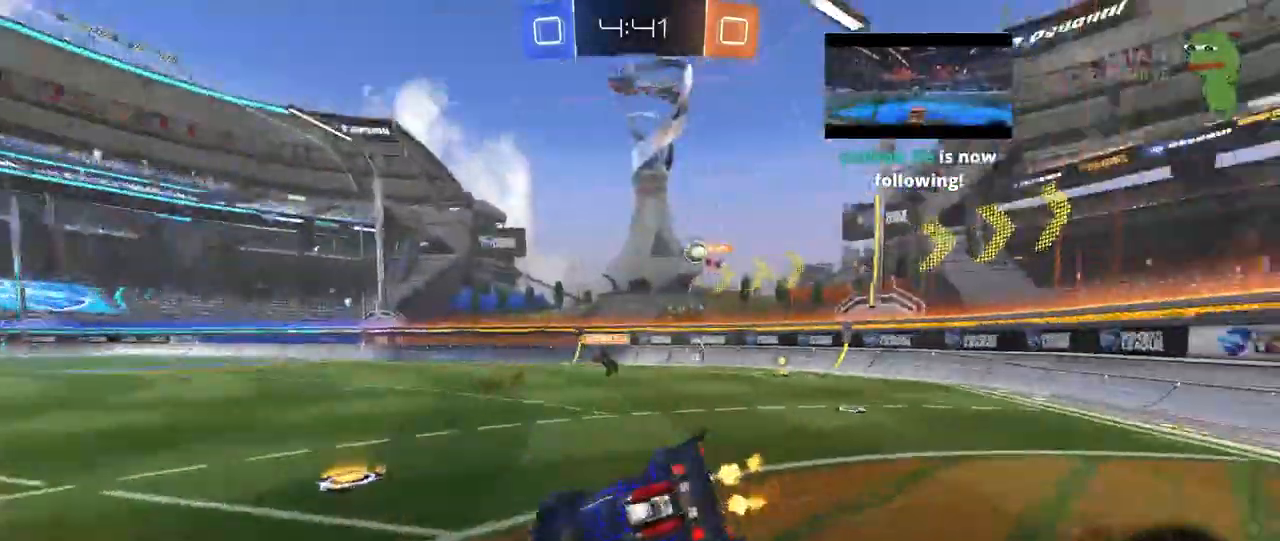
{"keys": ["a", "s", "shift"], "mouse": ["left"], "mouse_move": "still", "events": [[33, "mouse_right", "up"], [217, "s", "up"], [317, "s", "down"]]}
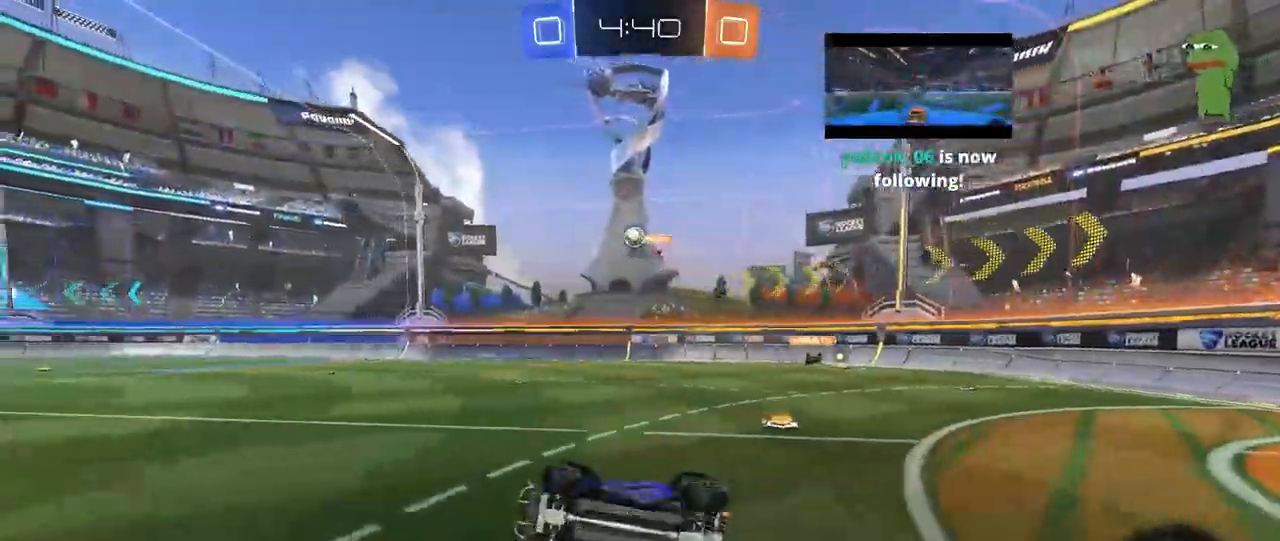
{"keys": ["d", "w"], "mouse": ["left"], "mouse_move": "still", "events": [[50, "s", "up"], [50, "space", "down"], [100, "shift", "up"], [150, "a", "up"], [200, "space", "up"], [333, "w", "down"], [417, "d", "down"]]}
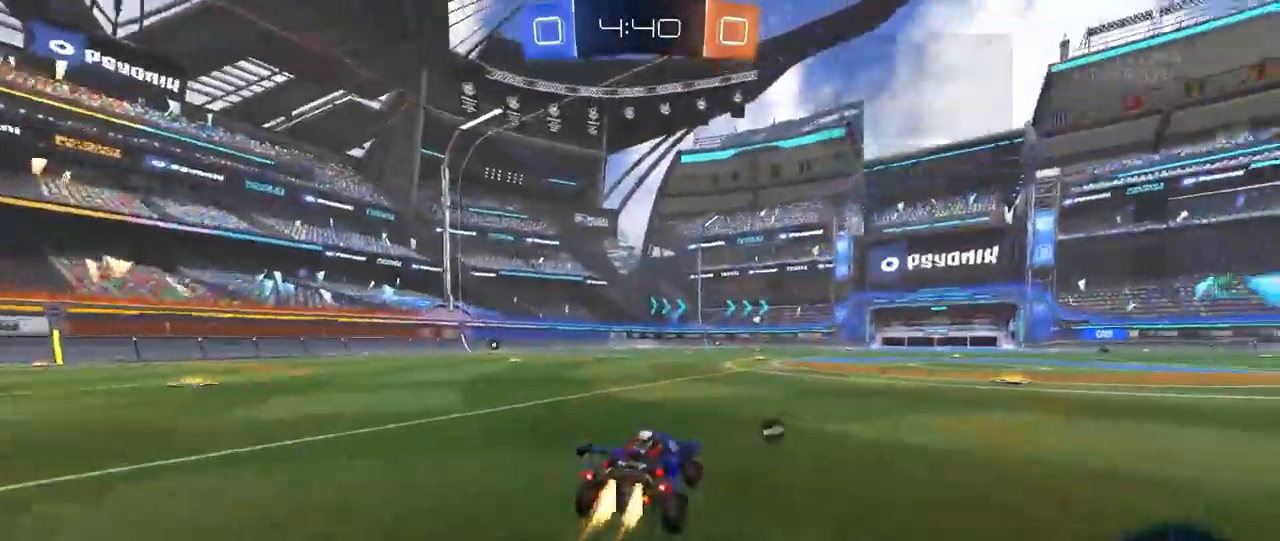
{"keys": ["w"], "mouse": ["right"], "mouse_move": "still", "events": [[67, "d", "up"], [250, "mouse_right", "down"], [300, "a", "down"], [350, "mouse_left", "up"], [350, "mouse_right", "up"], [400, "a", "up"], [400, "mouse_right", "down"]]}
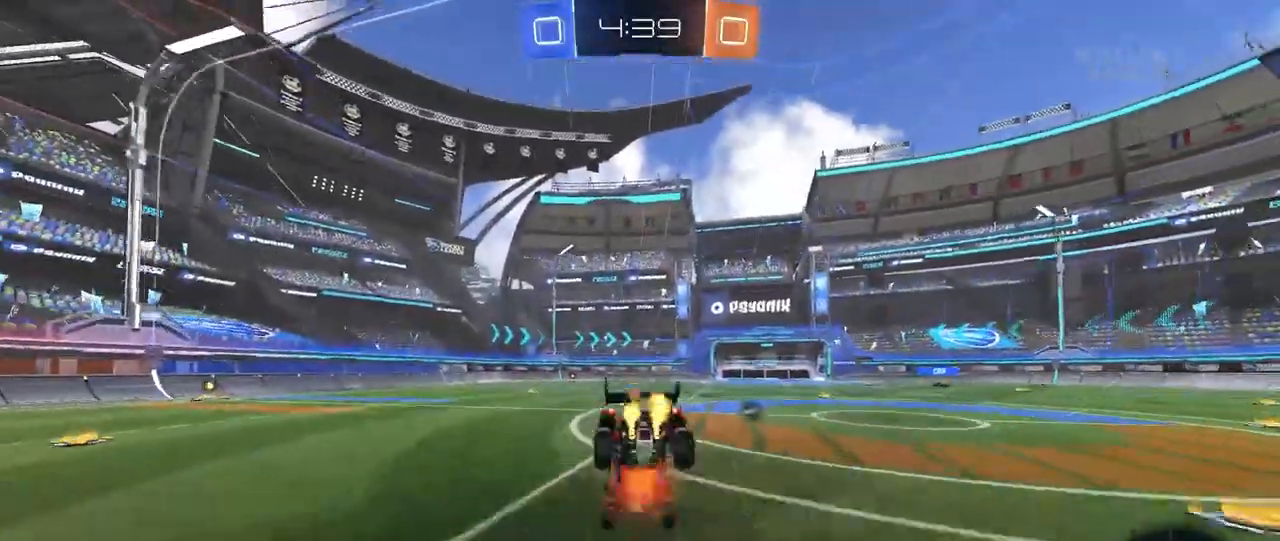
{"keys": [], "mouse": [], "mouse_move": "still", "events": [[67, "mouse_right", "up"], [133, "space", "down"], [267, "a", "down"], [267, "shift", "down"], [267, "space", "up"], [317, "w", "up"], [417, "a", "up"], [417, "shift", "up"]]}